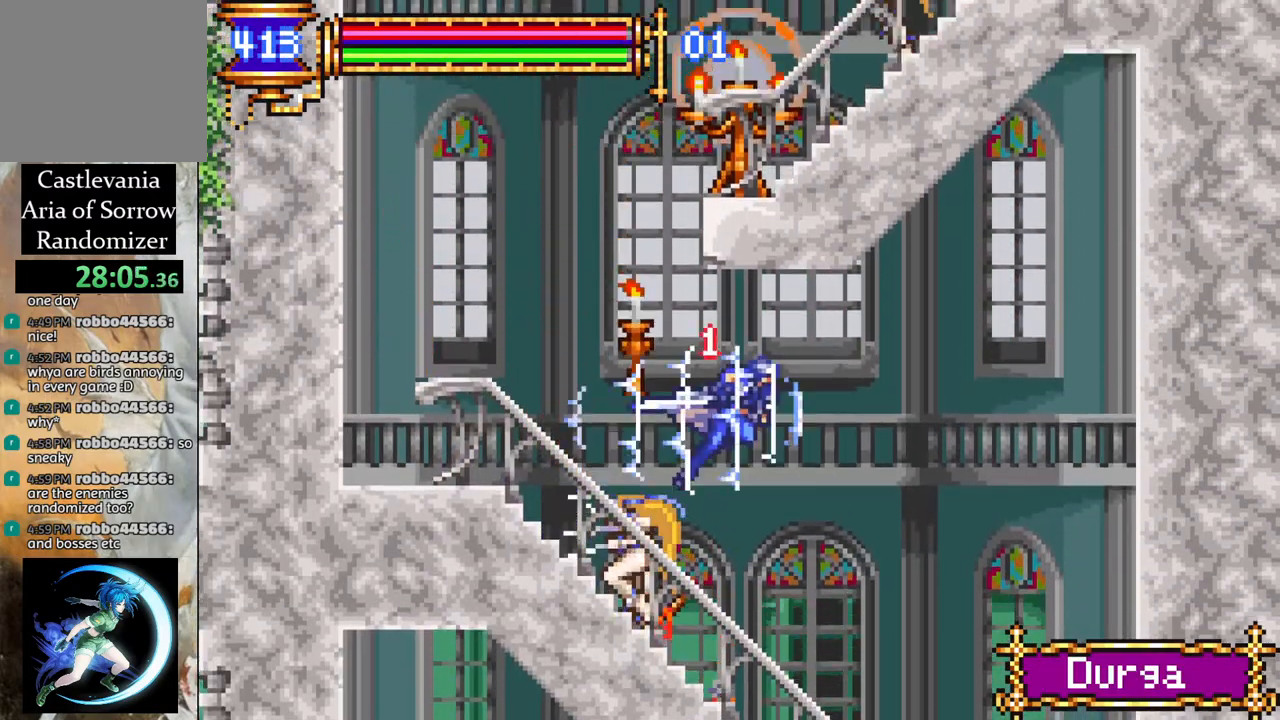
Gameplay with a controller (PlayStation layout); each line is a JSON object with the inputs held at the frame after it. "events" lists button and stick changes between this image and that frame as [ms after this image, input, new state], when the widget could be followed in between.
{"buttons": ["R1"], "left_stick": "center", "right_stick": "center", "events": [[67, "CROSS", "up"], [433, "DPAD_RIGHT", "up"]]}
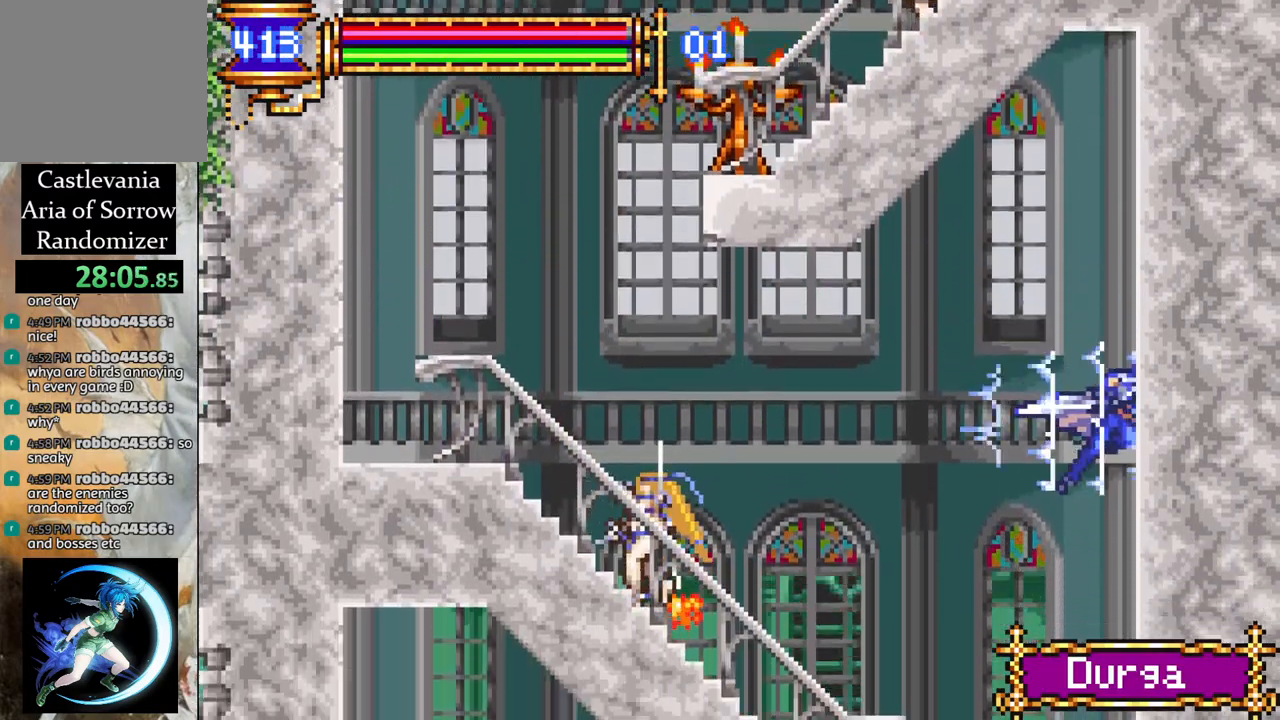
{"buttons": ["R1", "DPAD_LEFT"], "left_stick": "center", "right_stick": "center", "events": [[383, "DPAD_LEFT", "down"]]}
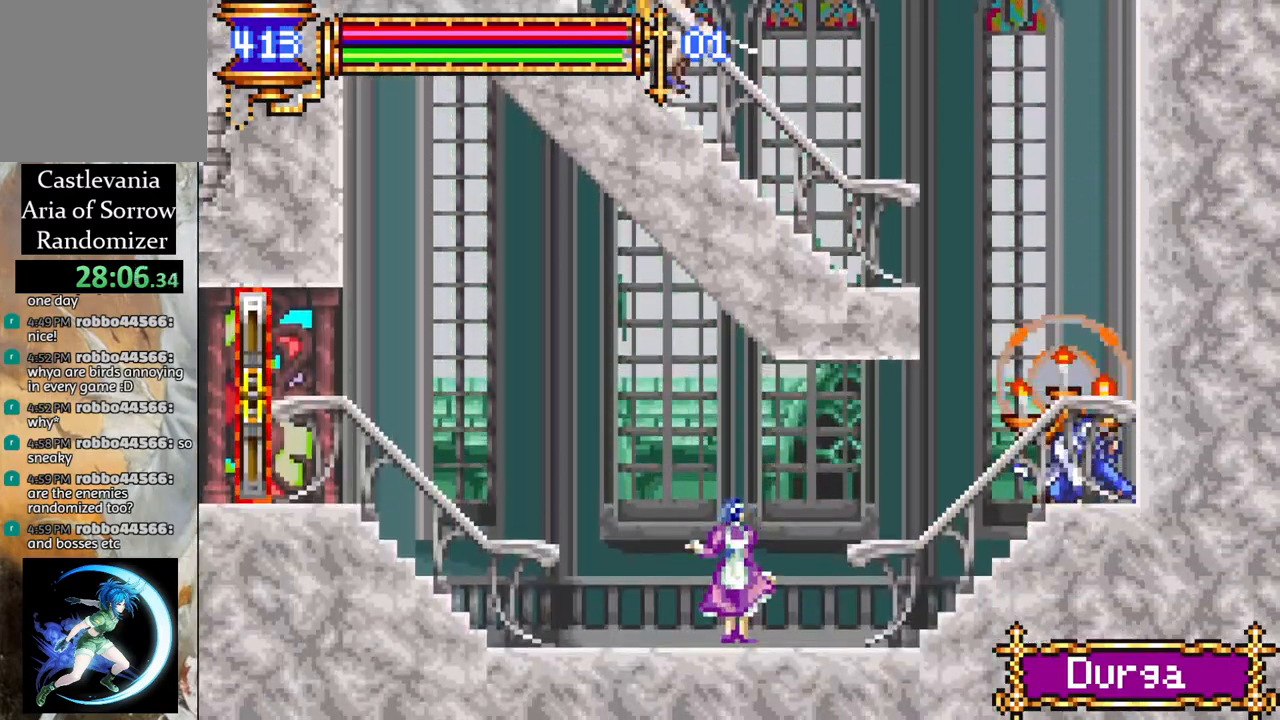
{"buttons": ["DPAD_LEFT"], "left_stick": "center", "right_stick": "center", "events": [[83, "DPAD_LEFT", "up"], [300, "R1", "up"], [450, "DPAD_LEFT", "down"]]}
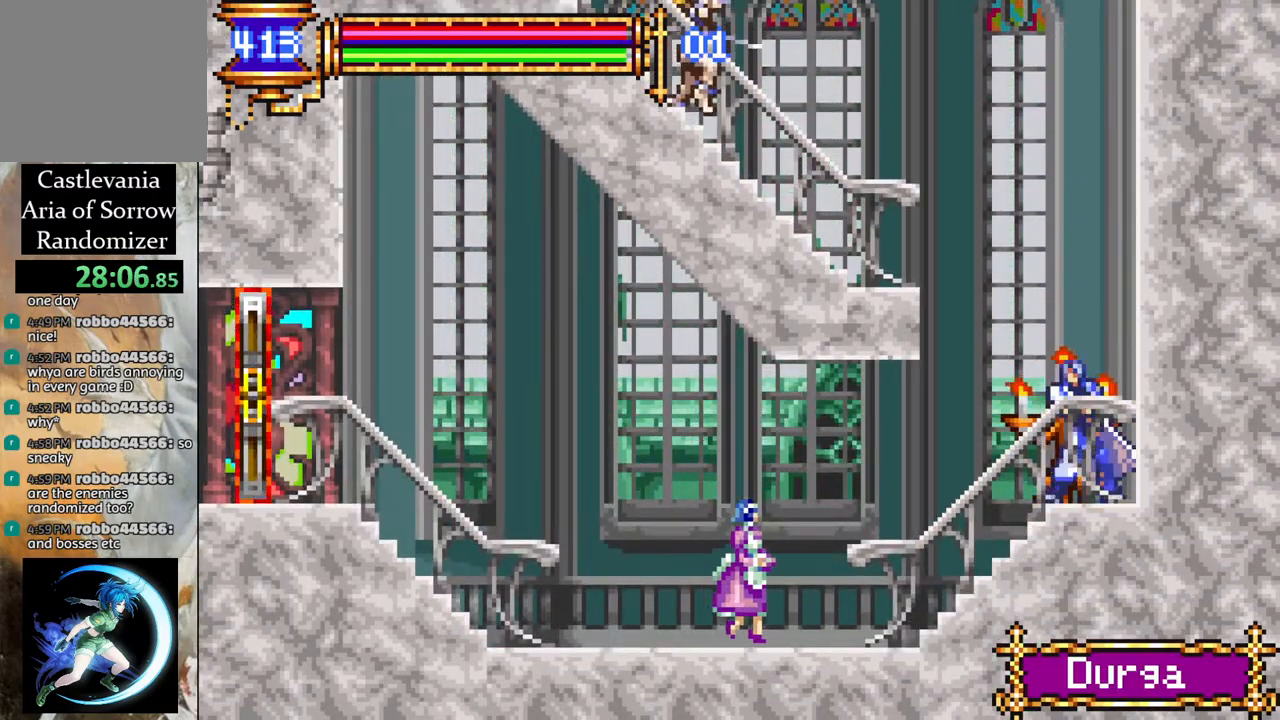
{"buttons": ["CROSS"], "left_stick": "center", "right_stick": "center", "events": [[33, "DPAD_LEFT", "up"], [333, "DPAD_LEFT", "down"], [467, "DPAD_LEFT", "up"], [500, "CROSS", "down"]]}
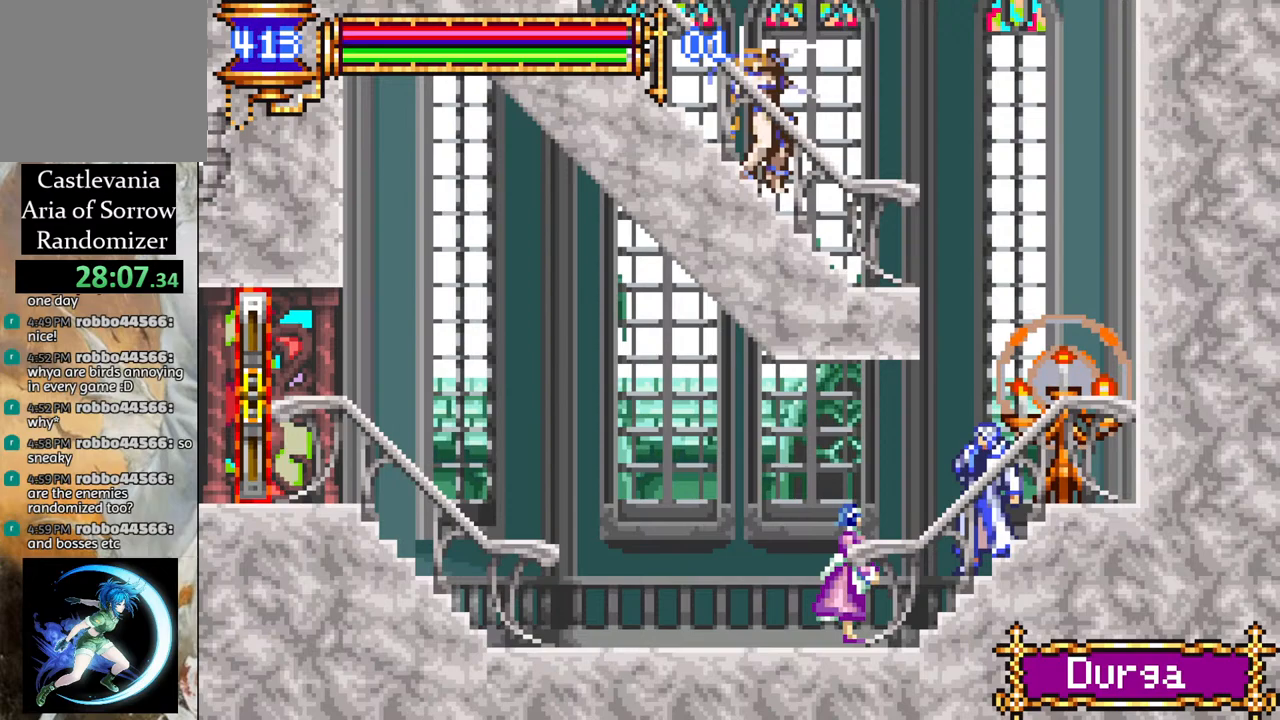
{"buttons": ["DPAD_LEFT"], "left_stick": "center", "right_stick": "center", "events": [[50, "CIRCLE", "down"], [83, "CROSS", "up"], [117, "CIRCLE", "up"], [450, "DPAD_LEFT", "down"]]}
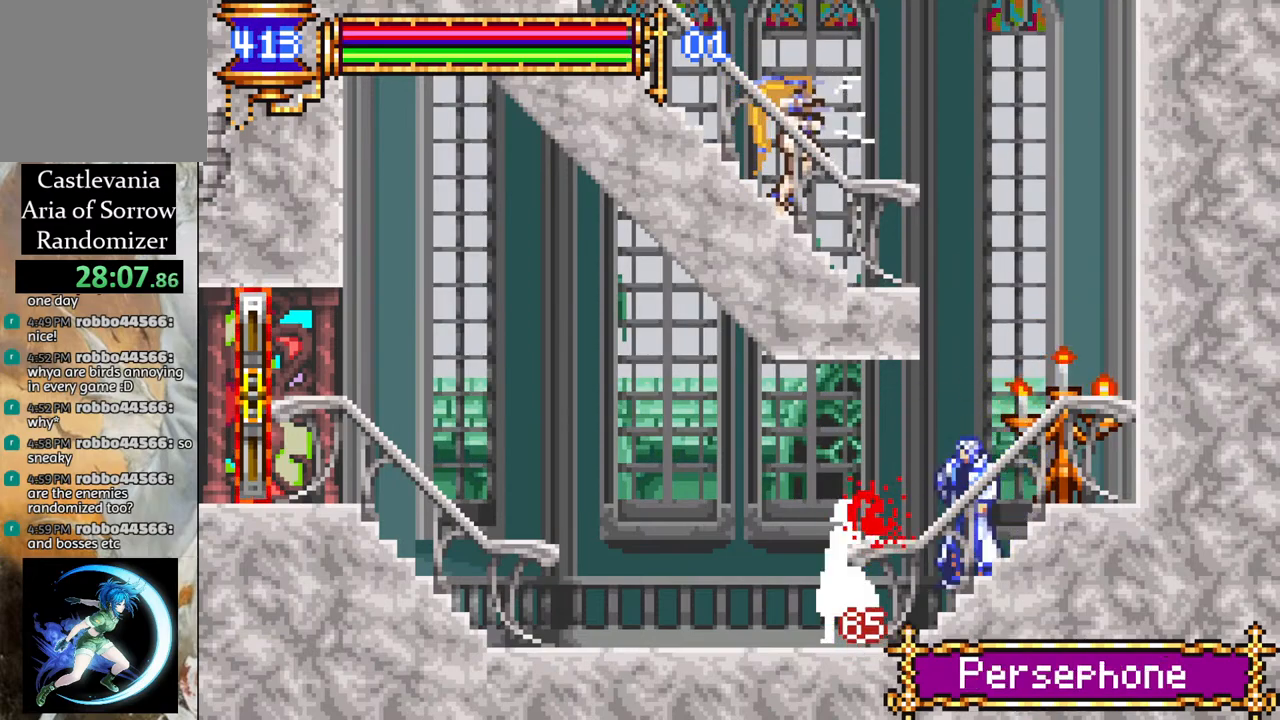
{"buttons": ["CIRCLE", "DPAD_DOWN"], "left_stick": "center", "right_stick": "center", "events": [[17, "DPAD_LEFT", "up"], [67, "DPAD_DOWN", "down"], [133, "CIRCLE", "down"], [250, "CIRCLE", "up"], [300, "CIRCLE", "down"], [367, "CIRCLE", "up"], [450, "CIRCLE", "down"]]}
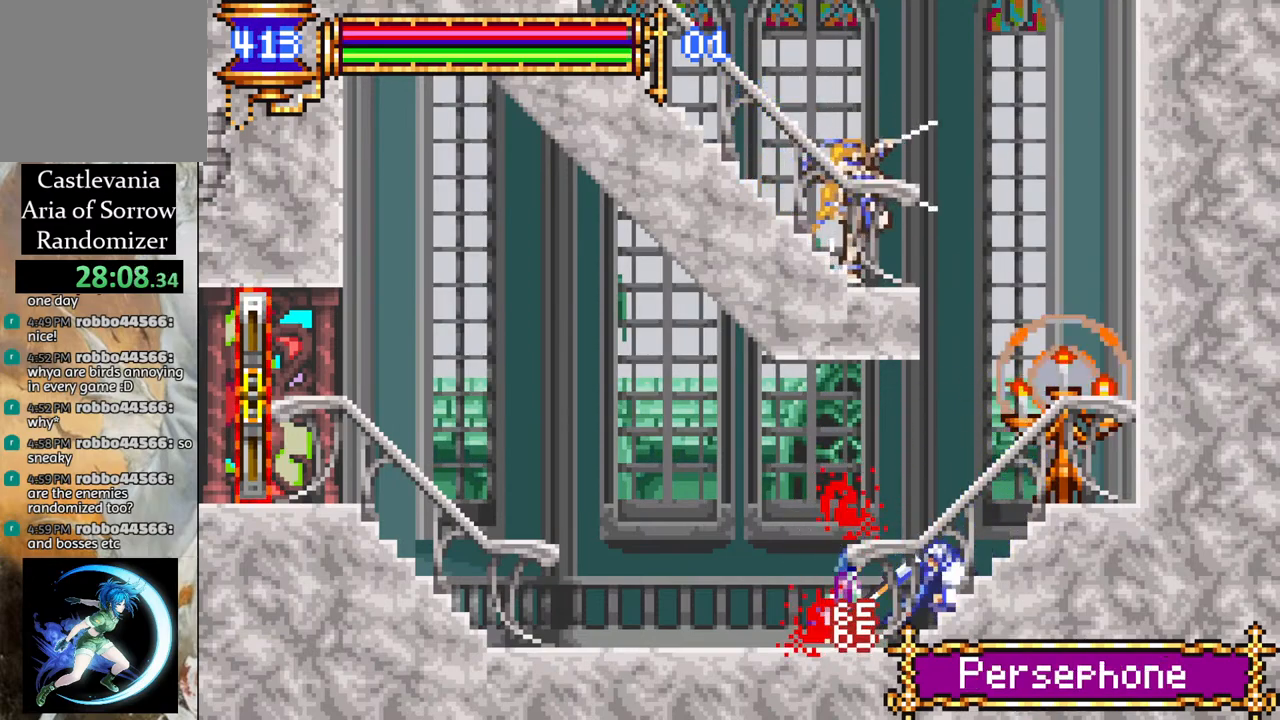
{"buttons": [], "left_stick": "center", "right_stick": "center", "events": [[33, "CIRCLE", "up"], [100, "CIRCLE", "down"], [233, "CIRCLE", "up"], [283, "DPAD_DOWN", "up"]]}
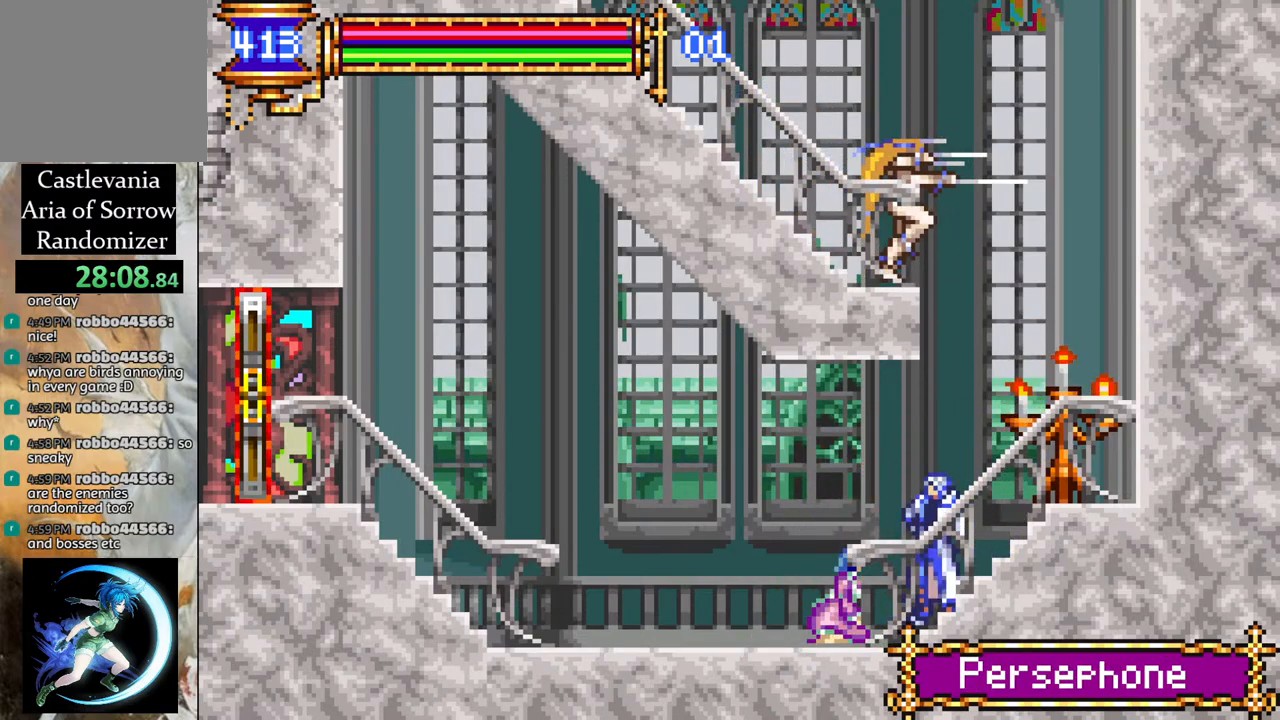
{"buttons": ["R1", "DPAD_LEFT"], "left_stick": "center", "right_stick": "center", "events": [[33, "DPAD_LEFT", "down"], [83, "R1", "down"]]}
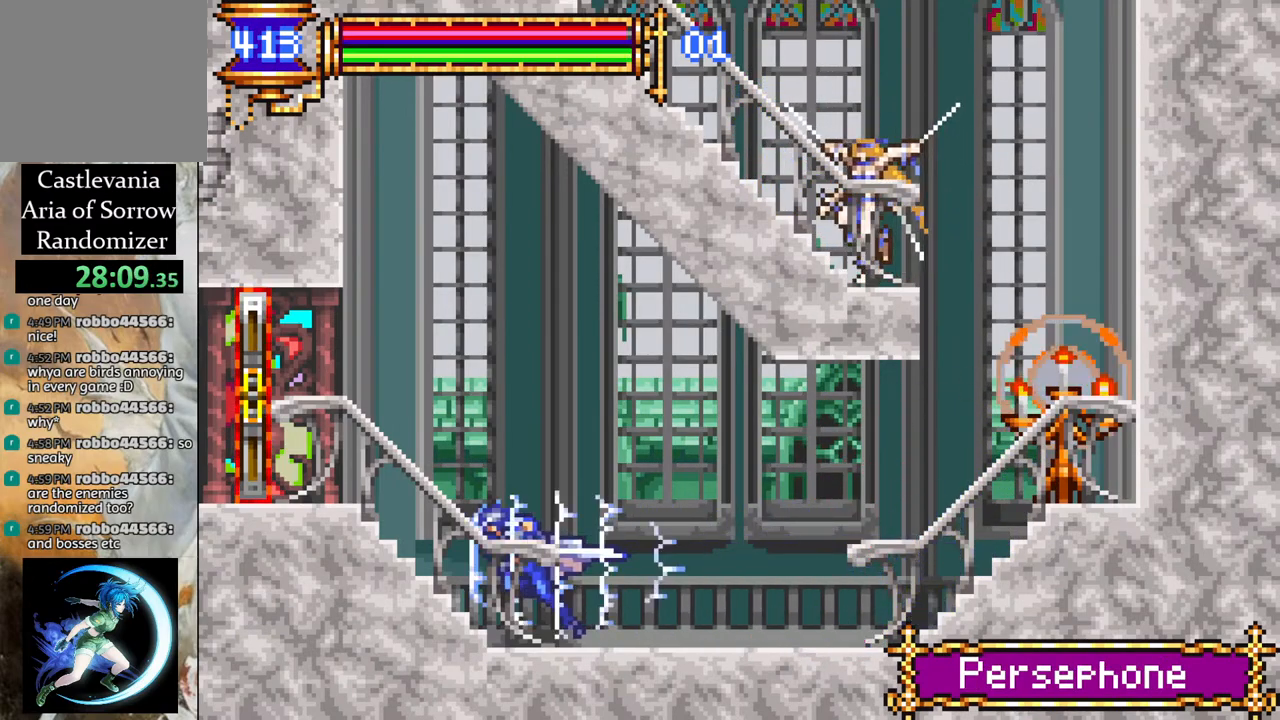
{"buttons": [], "left_stick": "center", "right_stick": "center", "events": [[417, "DPAD_LEFT", "up"], [450, "R1", "up"]]}
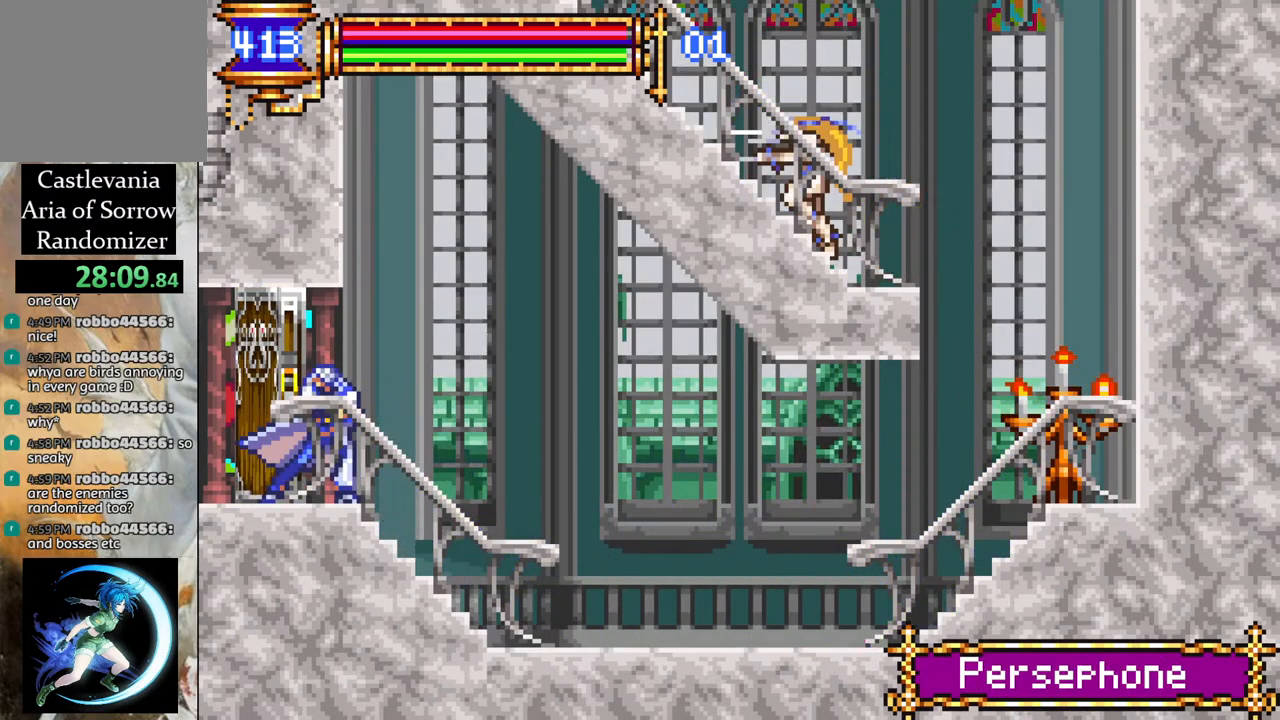
{"buttons": [], "left_stick": "center", "right_stick": "center", "events": []}
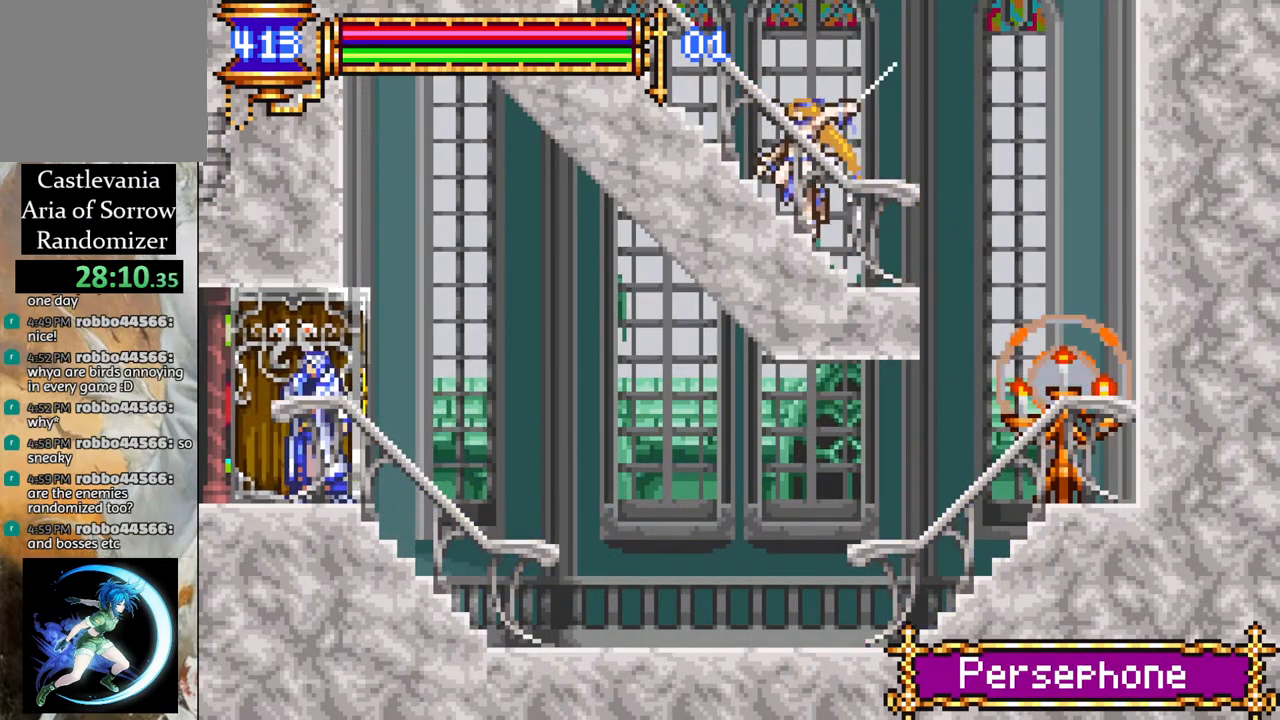
{"buttons": [], "left_stick": "center", "right_stick": "center", "events": []}
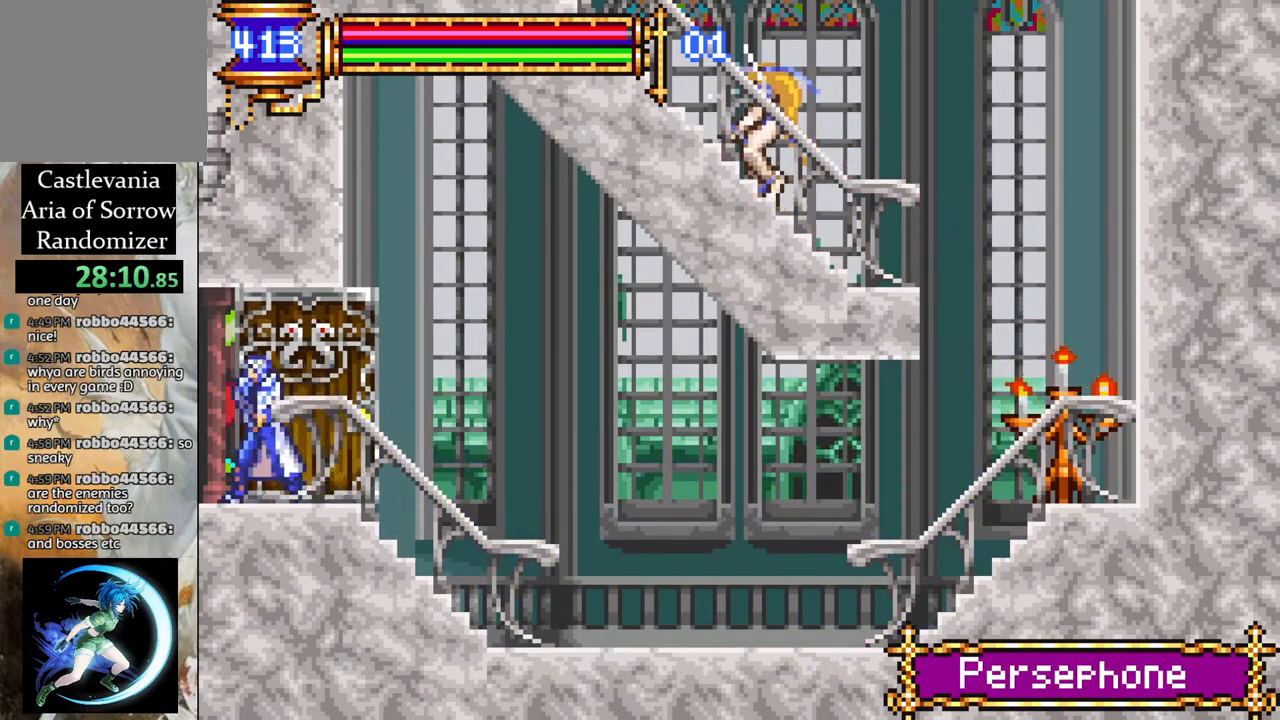
{"buttons": ["R1", "DPAD_LEFT"], "left_stick": "center", "right_stick": "center", "events": [[333, "DPAD_LEFT", "down"], [333, "R1", "down"]]}
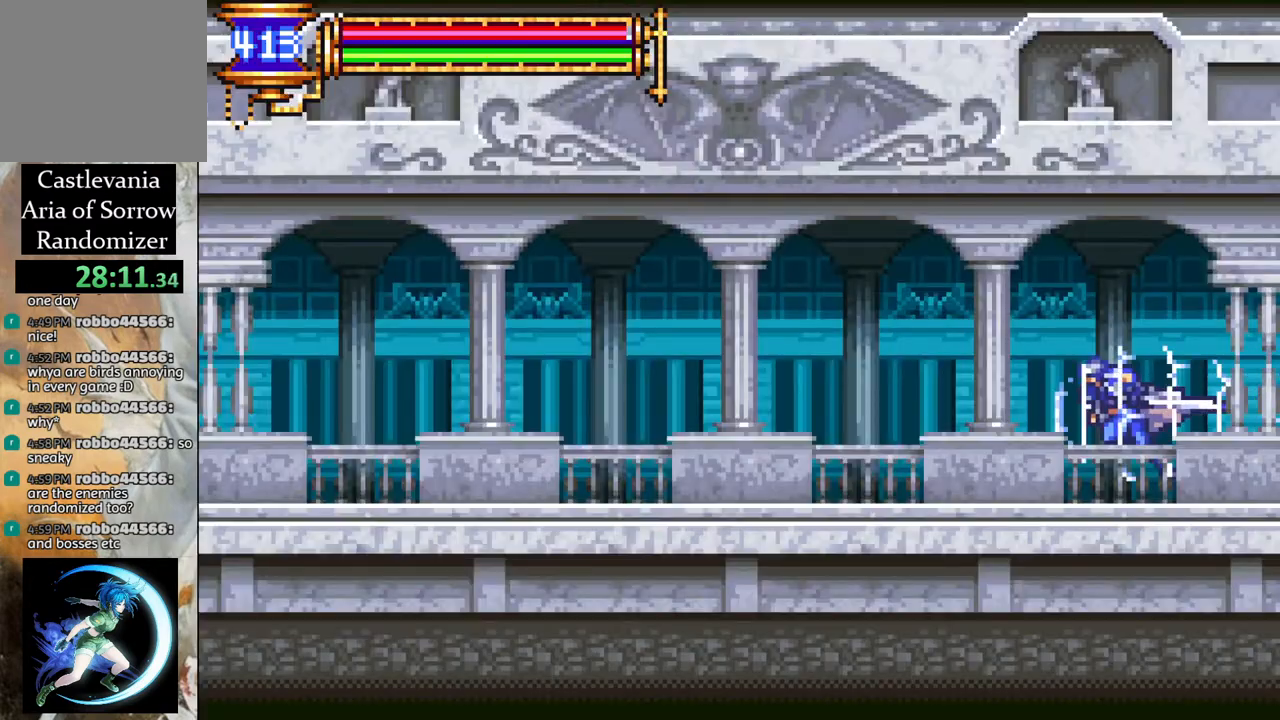
{"buttons": ["R1", "DPAD_LEFT"], "left_stick": "center", "right_stick": "center", "events": [[117, "CROSS", "down"], [233, "CROSS", "up"]]}
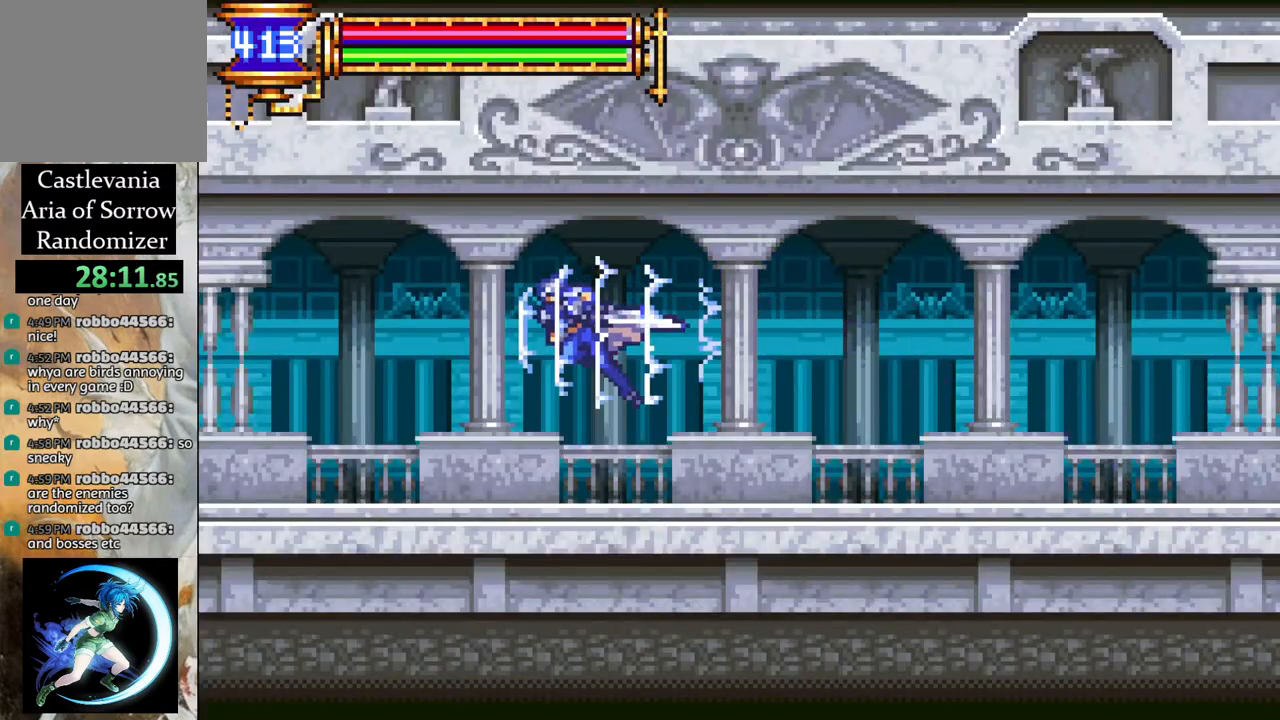
{"buttons": ["R1"], "left_stick": "center", "right_stick": "center", "events": [[500, "DPAD_LEFT", "up"]]}
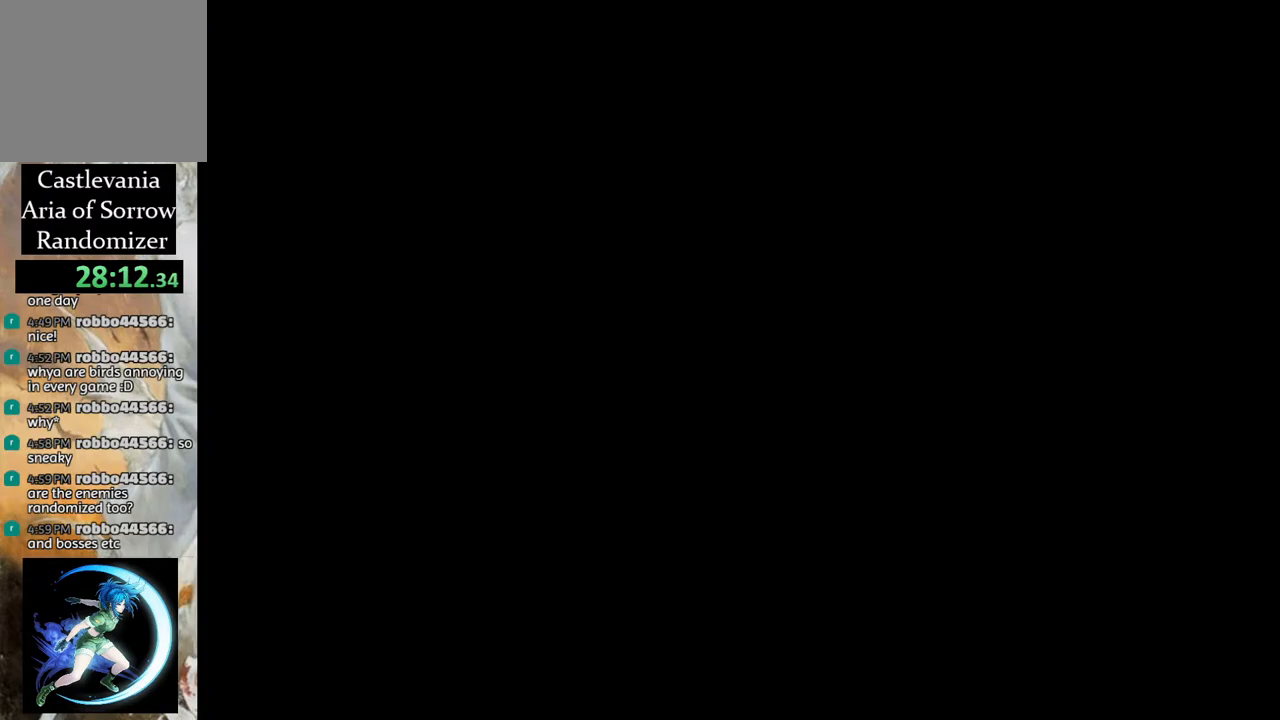
{"buttons": [], "left_stick": "center", "right_stick": "center", "events": [[133, "R1", "up"]]}
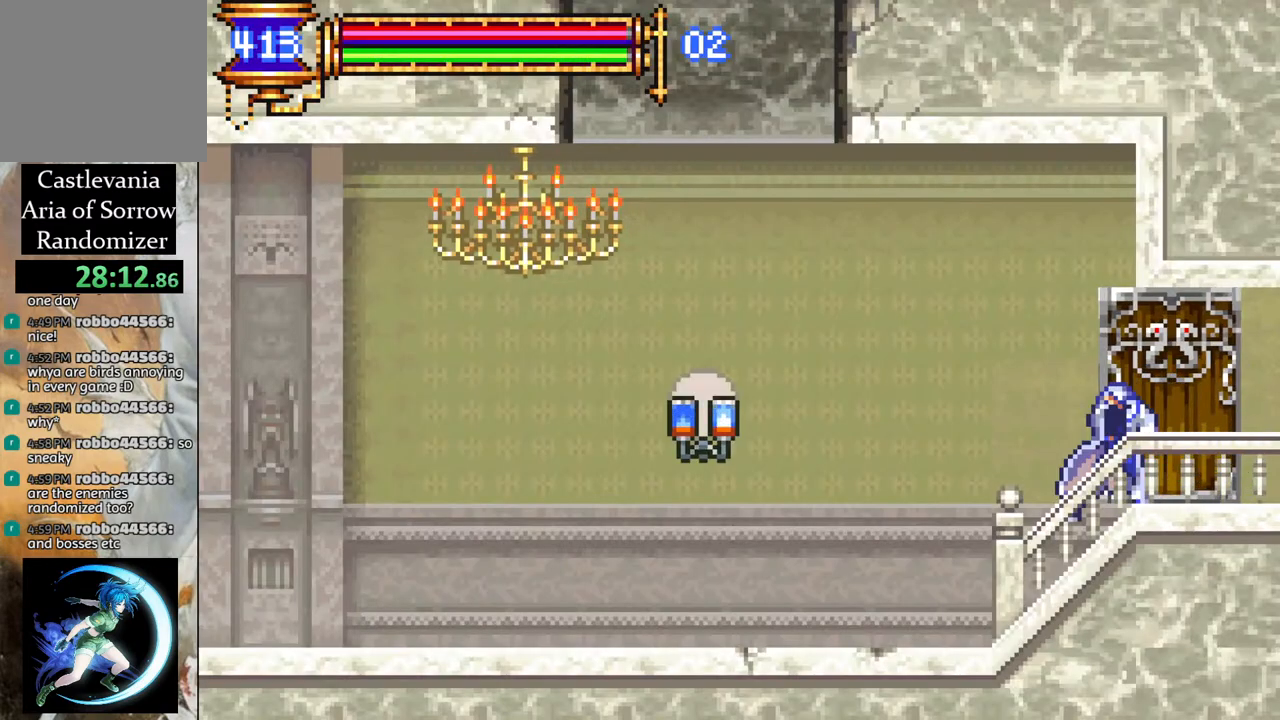
{"buttons": ["CROSS", "DPAD_LEFT"], "left_stick": "center", "right_stick": "center", "events": [[367, "DPAD_LEFT", "down"], [500, "CROSS", "down"]]}
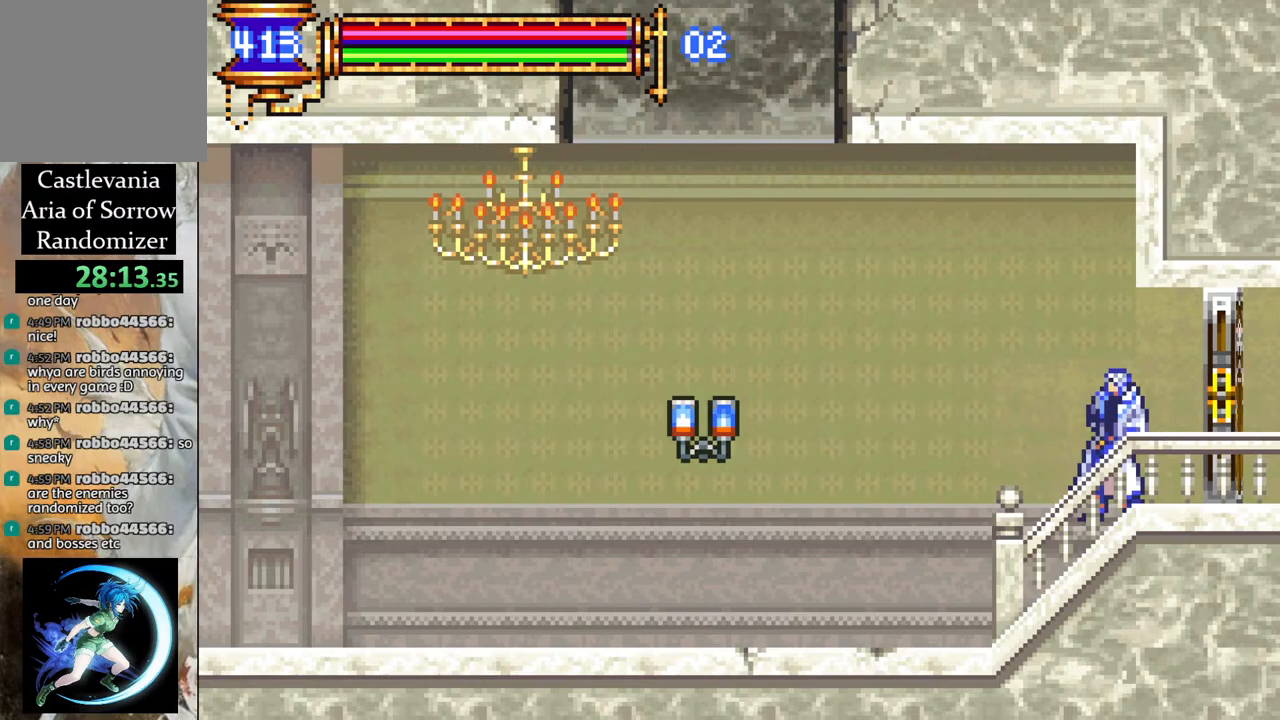
{"buttons": [], "left_stick": "center", "right_stick": "center", "events": [[17, "R1", "down"], [367, "DPAD_LEFT", "up"], [400, "CROSS", "up"], [467, "R1", "up"]]}
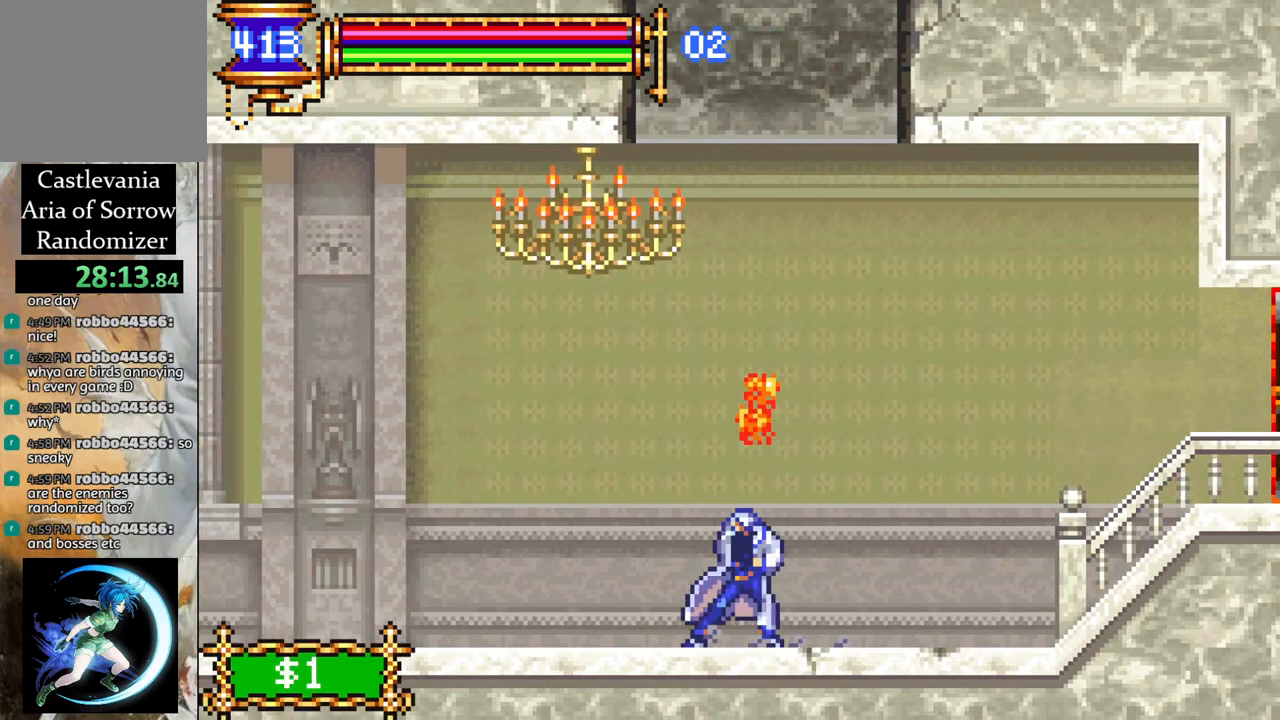
{"buttons": ["CROSS", "R1", "DPAD_LEFT"], "left_stick": "center", "right_stick": "center", "events": [[183, "CROSS", "down"], [183, "R1", "down"], [450, "DPAD_LEFT", "down"]]}
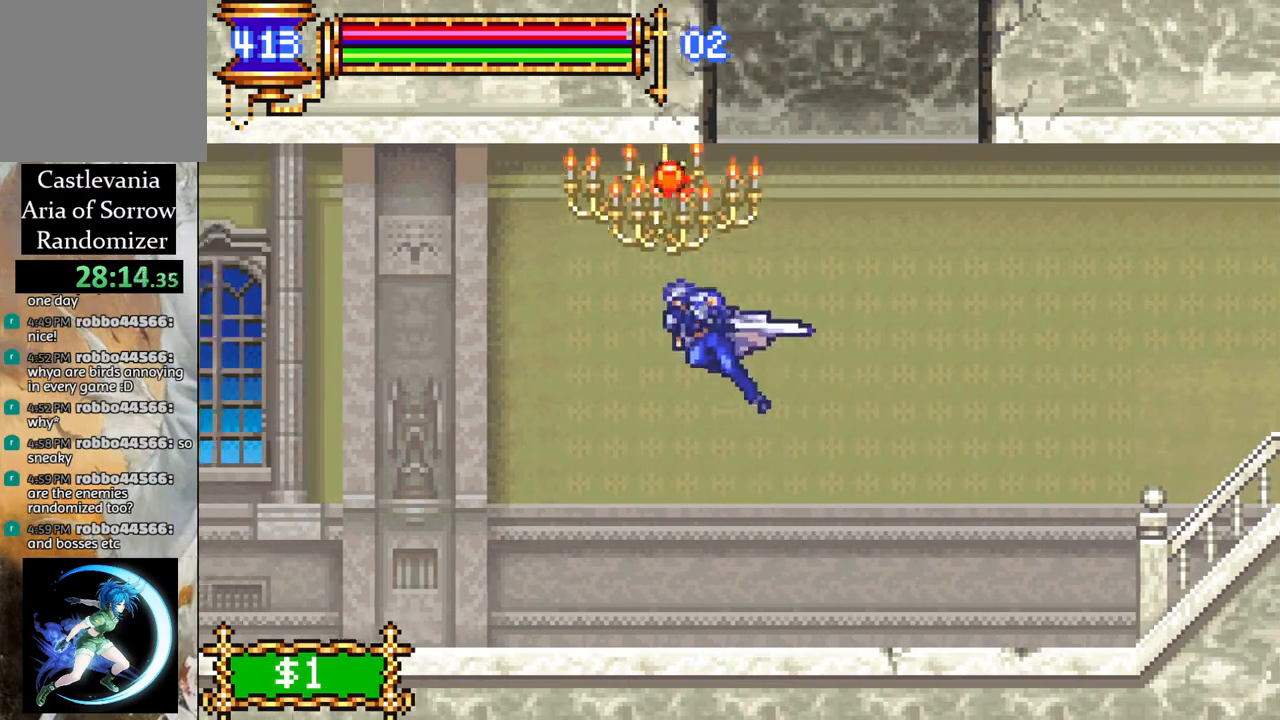
{"buttons": [], "left_stick": "center", "right_stick": "center", "events": [[183, "DPAD_LEFT", "up"], [233, "CROSS", "up"], [317, "R1", "up"]]}
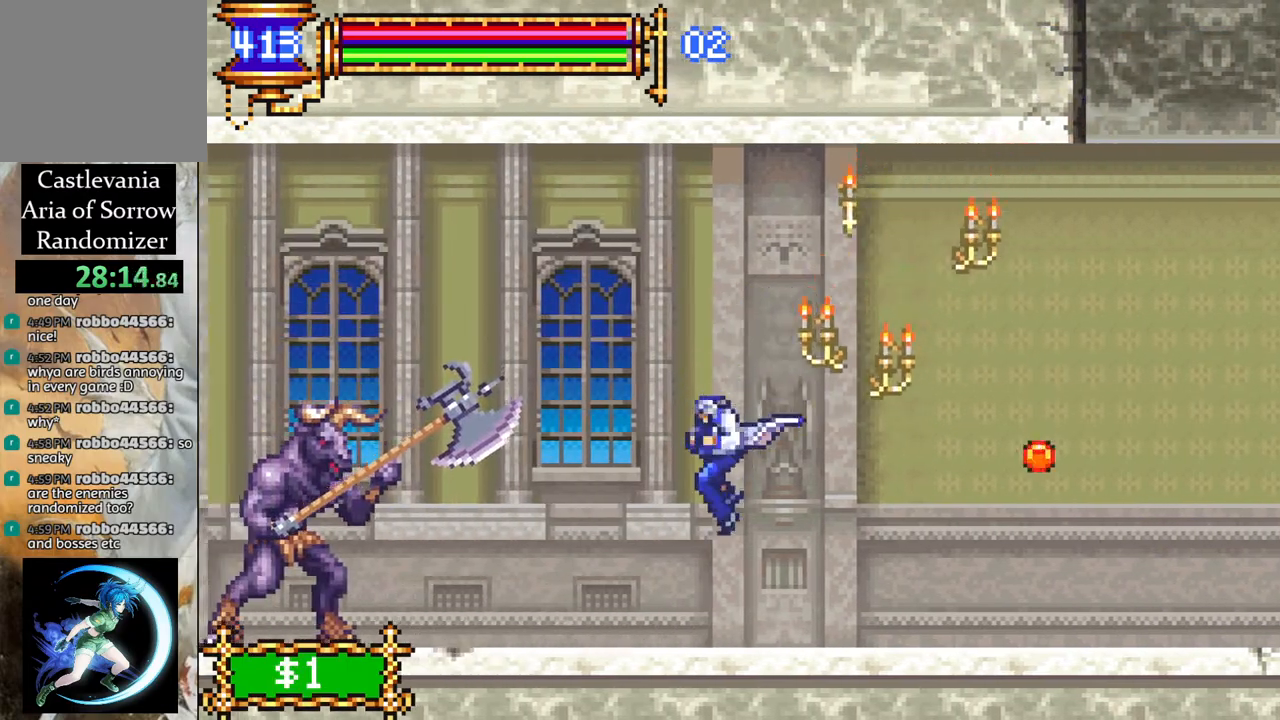
{"buttons": ["DPAD_LEFT"], "left_stick": "center", "right_stick": "center", "events": [[217, "CROSS", "down"], [450, "DPAD_LEFT", "down"], [467, "CROSS", "up"]]}
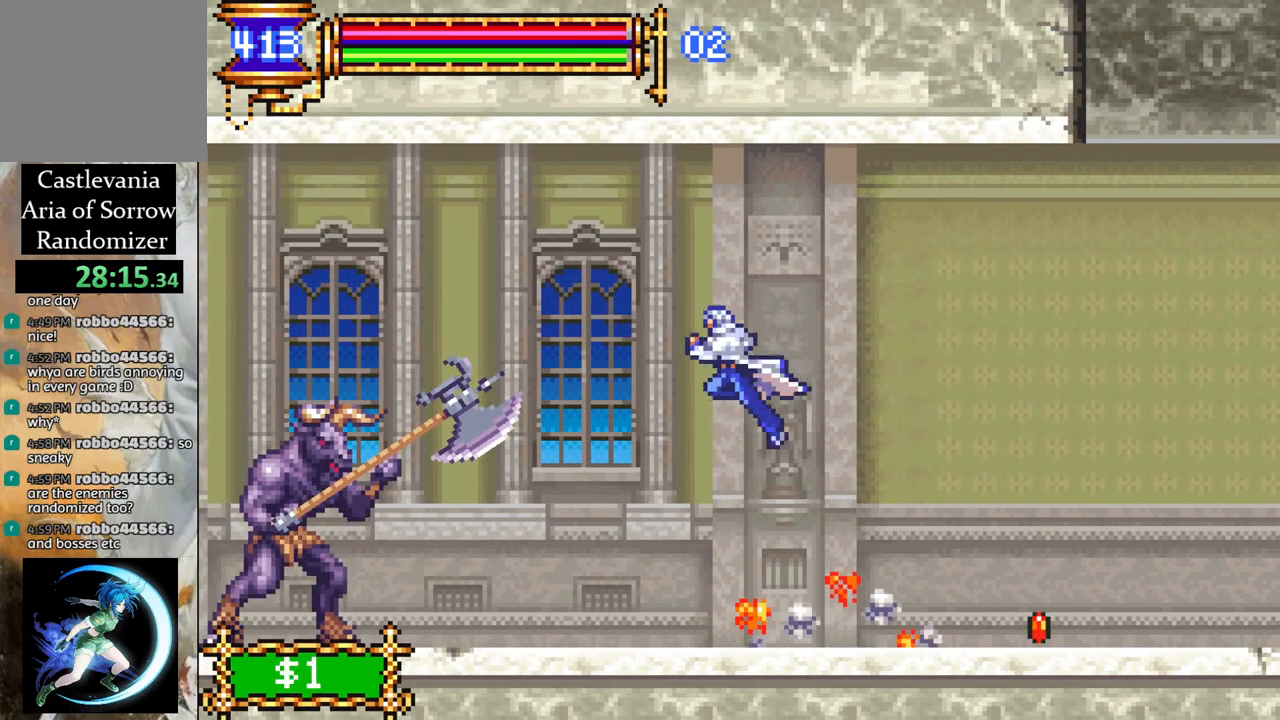
{"buttons": ["CROSS", "R1", "DPAD_LEFT"], "left_stick": "center", "right_stick": "center", "events": [[50, "CROSS", "down"], [100, "R1", "down"]]}
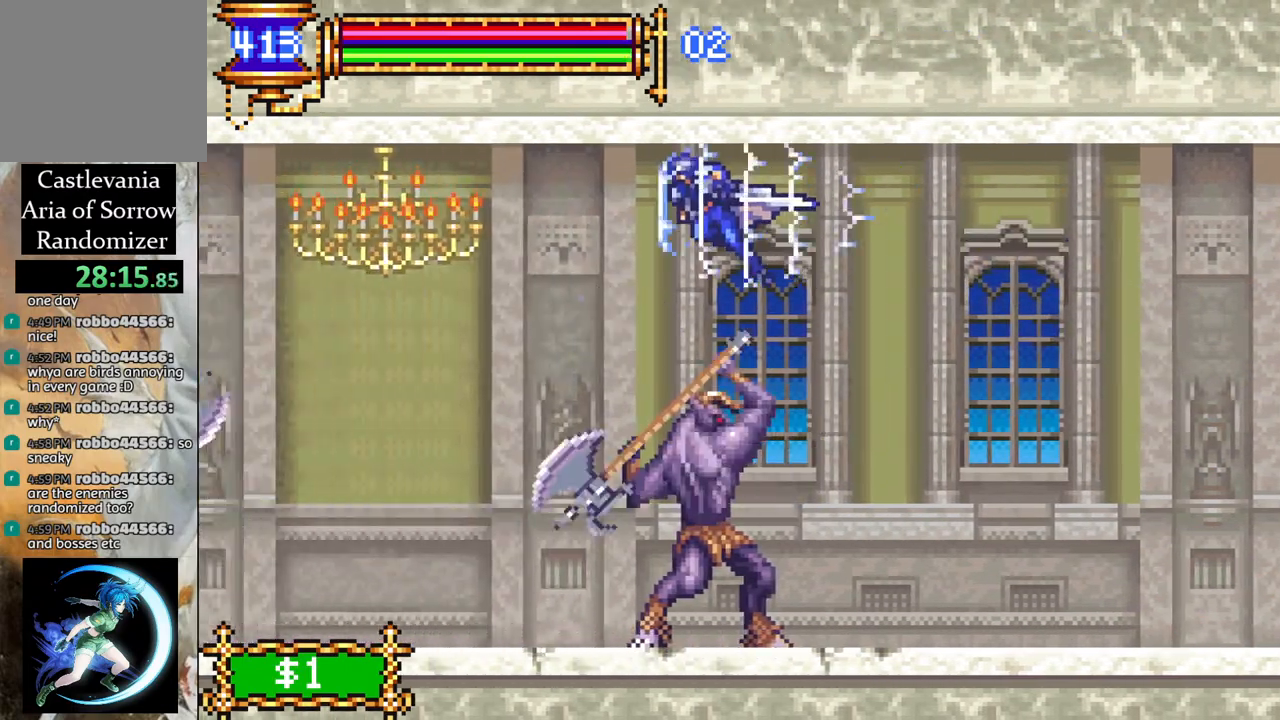
{"buttons": [], "left_stick": "center", "right_stick": "center", "events": [[233, "CROSS", "up"], [233, "DPAD_LEFT", "up"], [267, "R1", "up"]]}
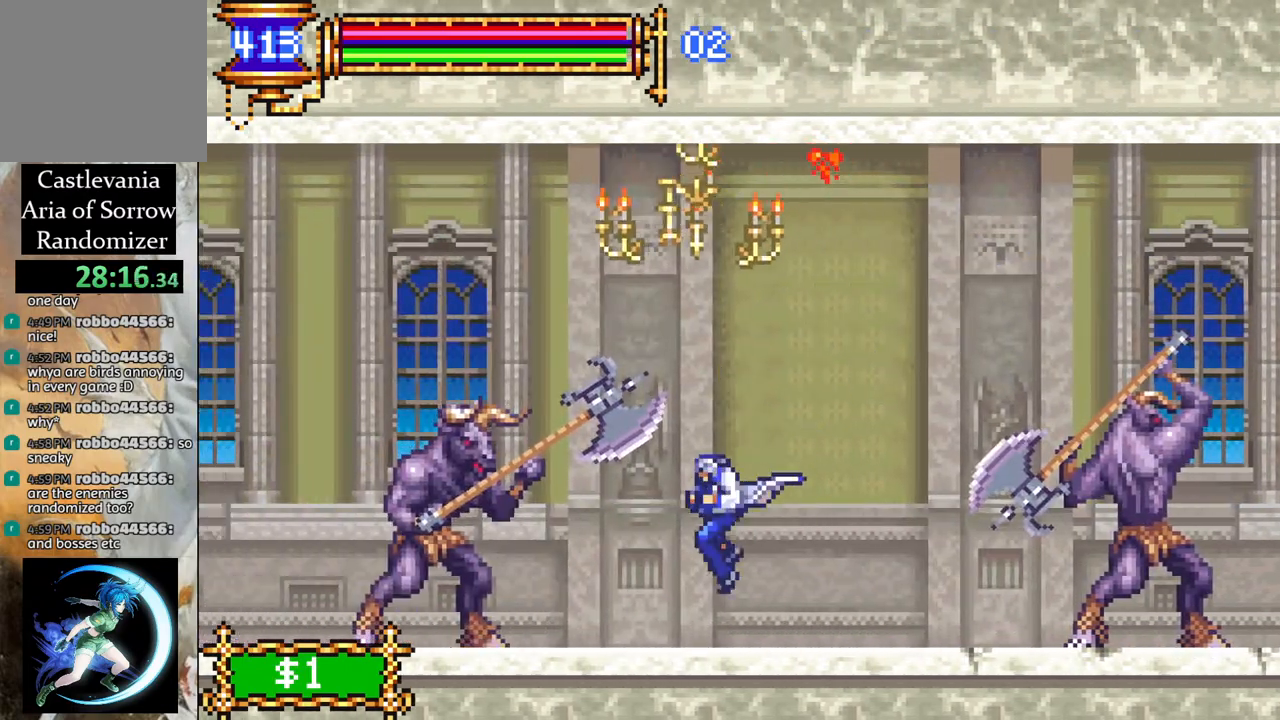
{"buttons": ["CROSS", "DPAD_LEFT"], "left_stick": "center", "right_stick": "center", "events": [[133, "CROSS", "down"], [167, "DPAD_RIGHT", "down"], [283, "DPAD_RIGHT", "up"], [367, "DPAD_LEFT", "down"], [400, "CROSS", "up"], [450, "CROSS", "down"]]}
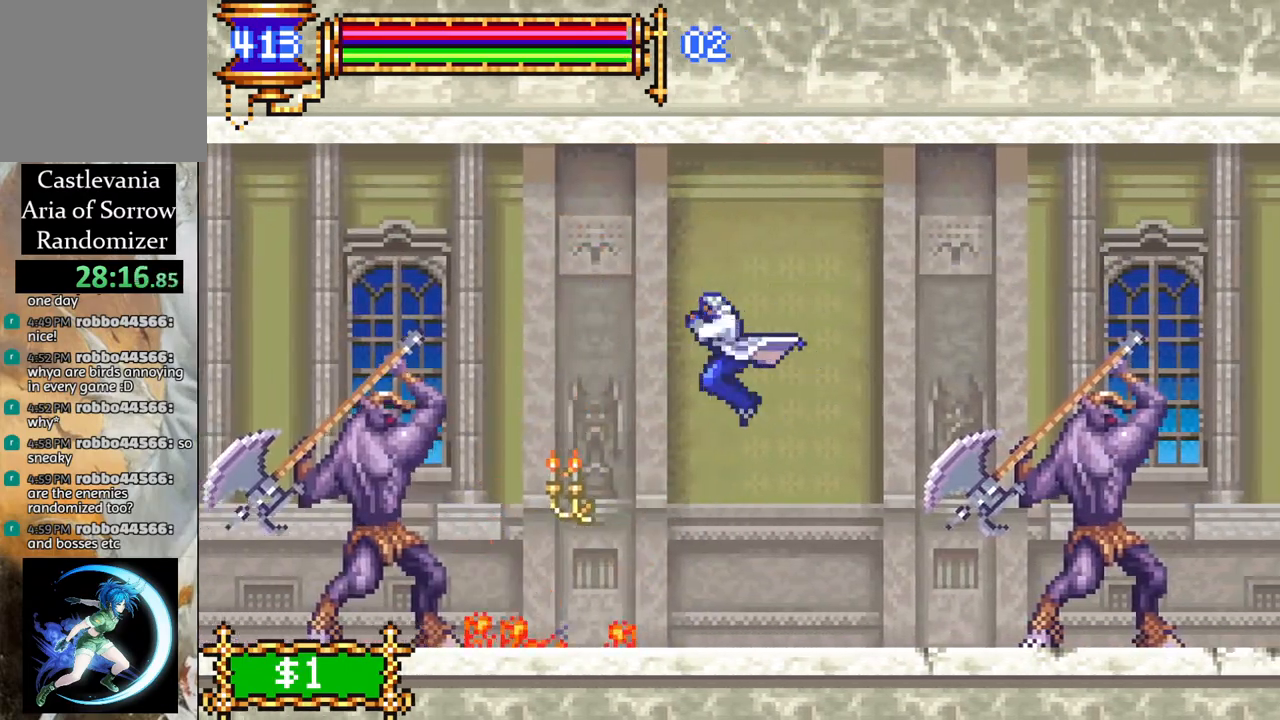
{"buttons": ["CROSS", "R1", "DPAD_LEFT"], "left_stick": "center", "right_stick": "center", "events": [[67, "R1", "down"]]}
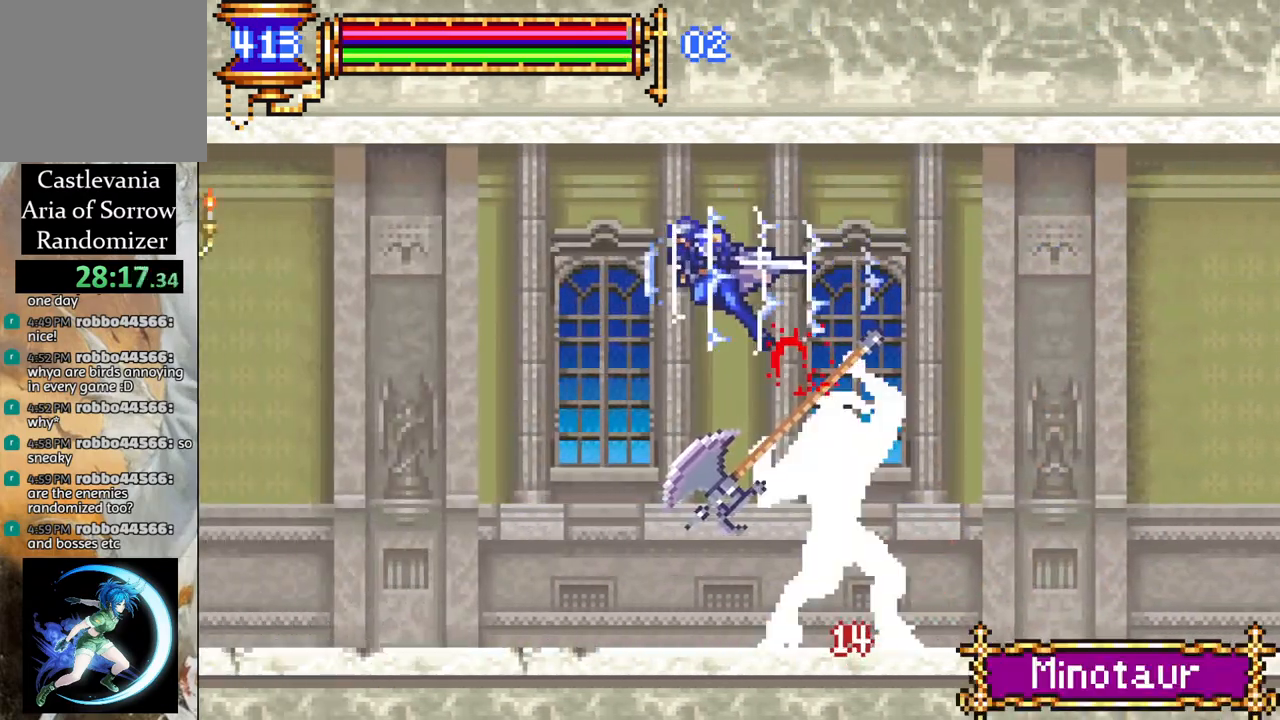
{"buttons": ["CROSS", "R1"], "left_stick": "center", "right_stick": "center", "events": [[33, "CROSS", "up"], [417, "CROSS", "down"], [483, "DPAD_LEFT", "up"]]}
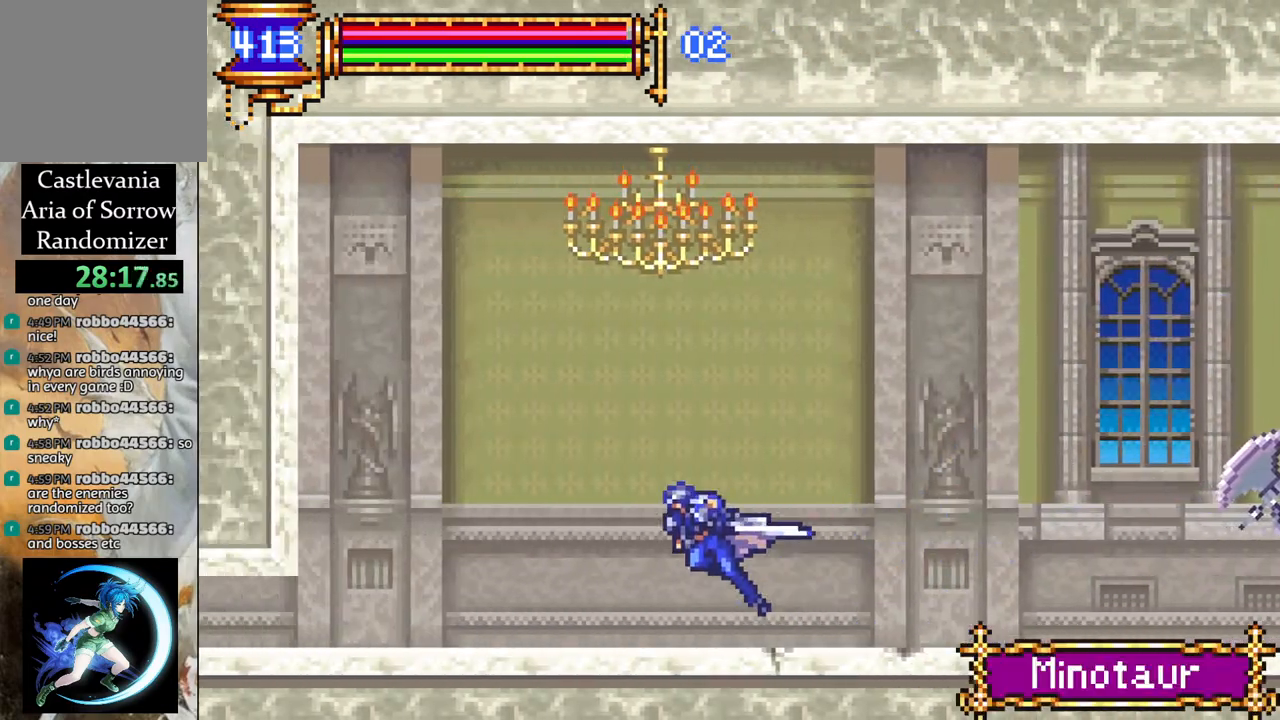
{"buttons": ["CROSS", "R1", "DPAD_LEFT"], "left_stick": "center", "right_stick": "center", "events": [[83, "CROSS", "up"], [83, "DPAD_RIGHT", "down"], [83, "R1", "up"], [117, "DPAD_RIGHT", "up"], [267, "CROSS", "down"], [267, "R1", "down"], [350, "DPAD_LEFT", "down"]]}
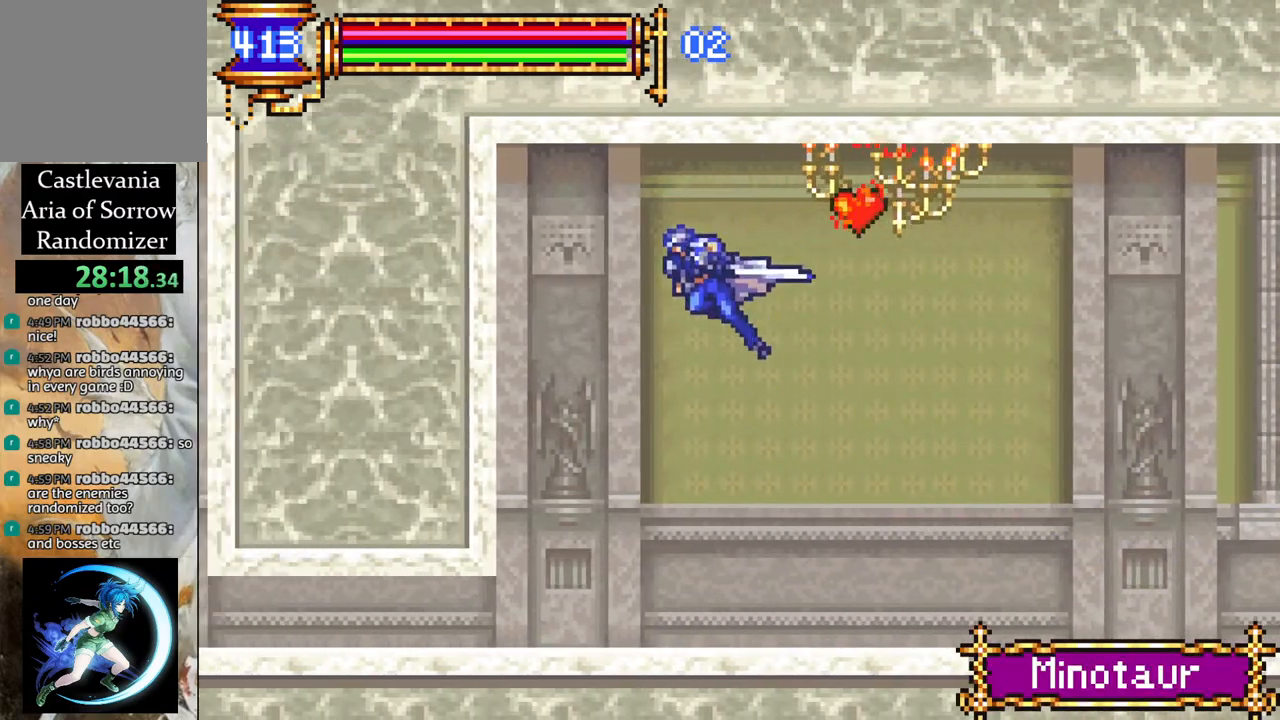
{"buttons": [], "left_stick": "center", "right_stick": "center", "events": [[33, "CROSS", "up"], [33, "DPAD_LEFT", "up"], [50, "R1", "up"], [167, "DPAD_LEFT", "down"], [300, "DPAD_LEFT", "up"]]}